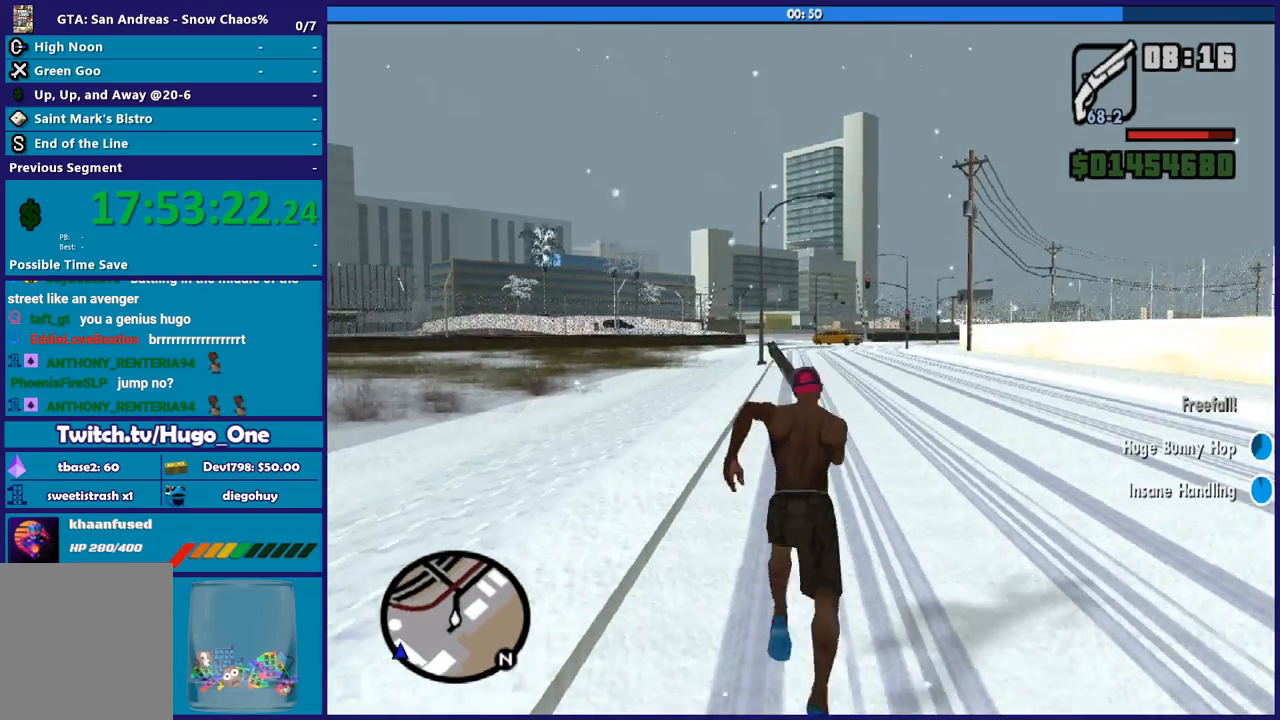
Gameplay with a controller (Xbox layout); each line is a JSON object with the inputs held at the frame after it. "button_events" lists button changes between this image and that frame as [ms after this image, input, new state], when the widget could be followed in between (sticks are given only as held states).
{"buttons": [], "left_stick": "up", "right_stick": "center", "button_events": [[100, "A", "up"], [200, "A", "down"], [300, "A", "up"], [400, "A", "down"], [500, "A", "up"]]}
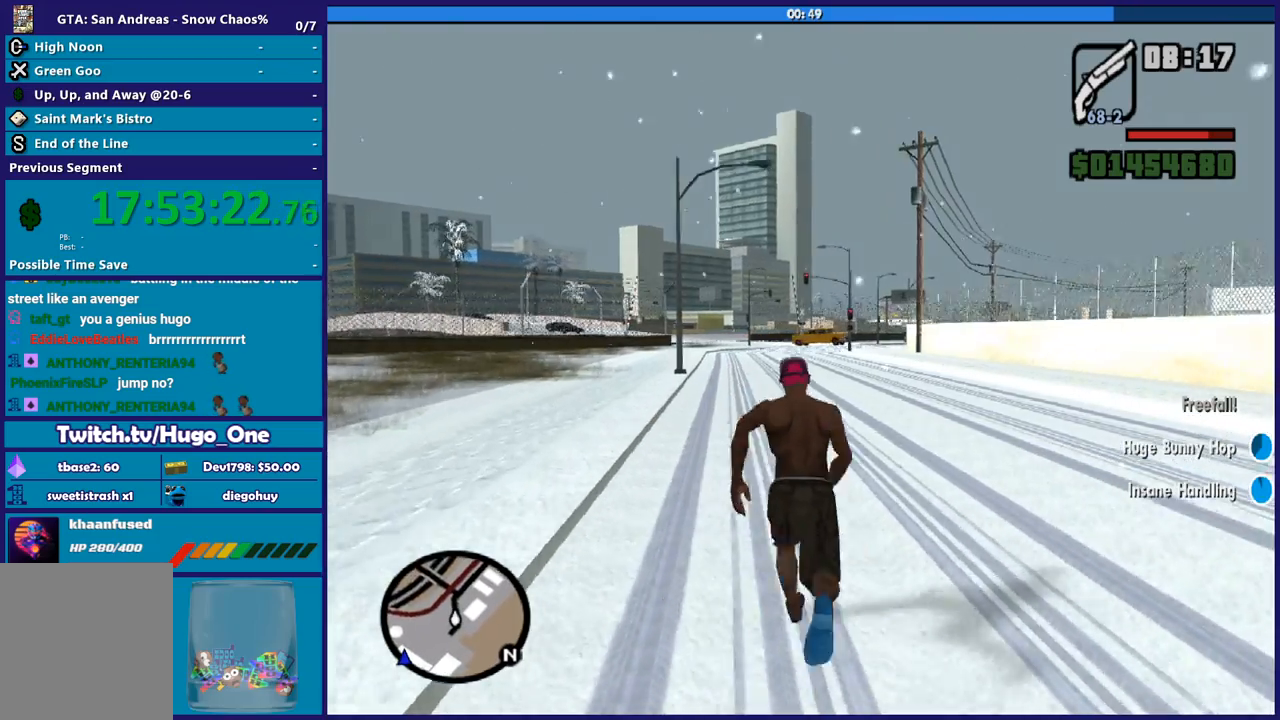
{"buttons": [], "left_stick": "up", "right_stick": "center", "button_events": [[134, "A", "down"], [234, "A", "up"], [334, "A", "down"], [434, "A", "up"]]}
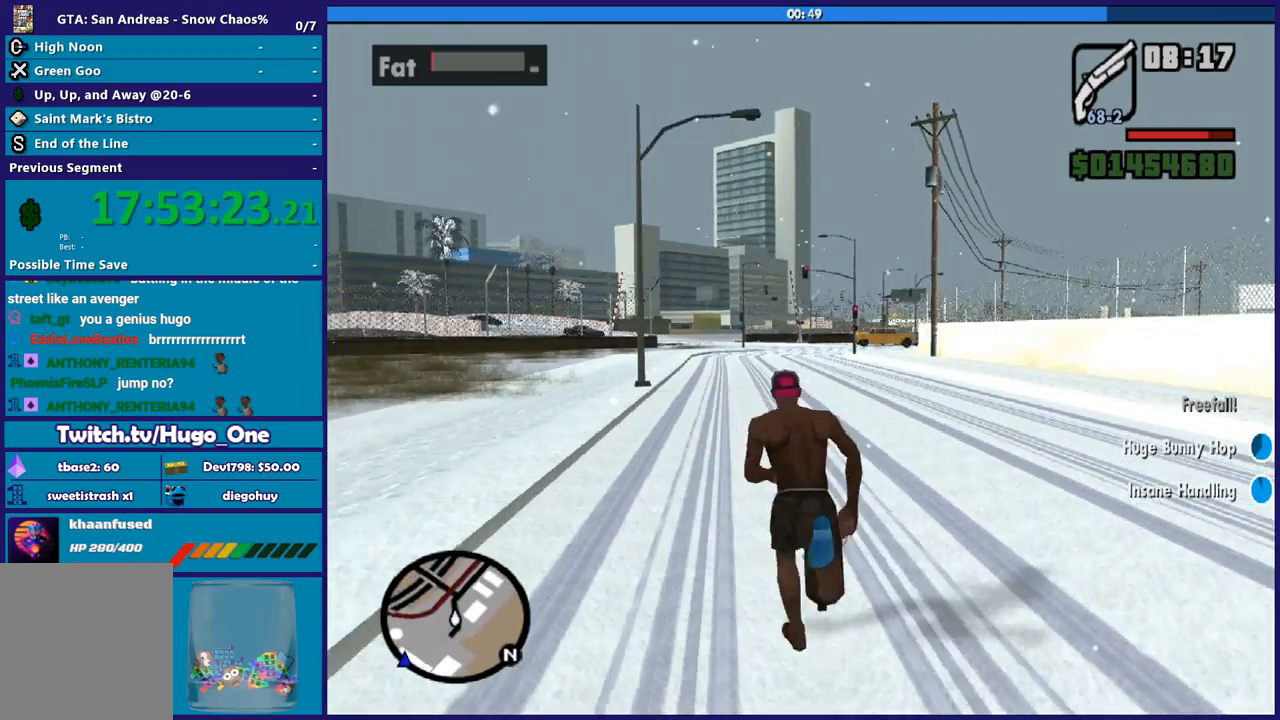
{"buttons": ["A"], "left_stick": "up", "right_stick": "center", "button_events": [[33, "A", "down"], [133, "A", "up"], [267, "A", "down"], [333, "A", "up"], [467, "A", "down"]]}
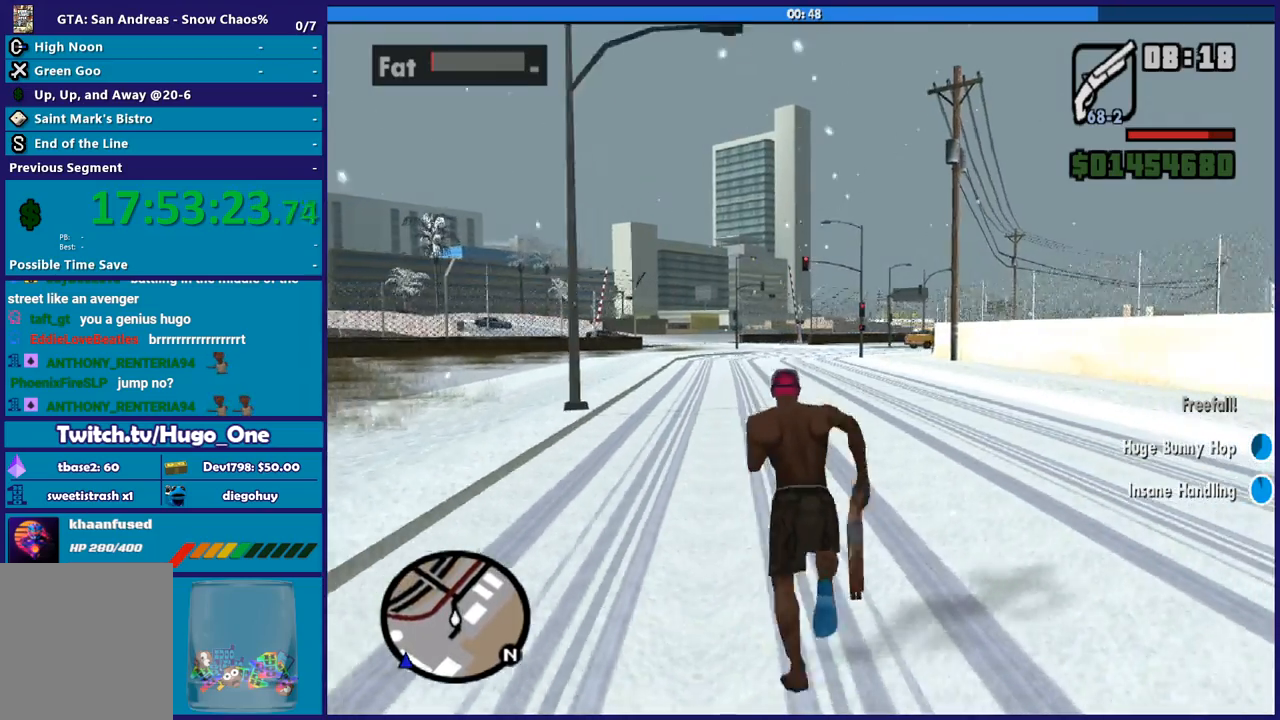
{"buttons": [], "left_stick": "up", "right_stick": "center", "button_events": [[67, "A", "up"], [167, "A", "down"], [234, "A", "up"], [367, "A", "down"], [434, "A", "up"]]}
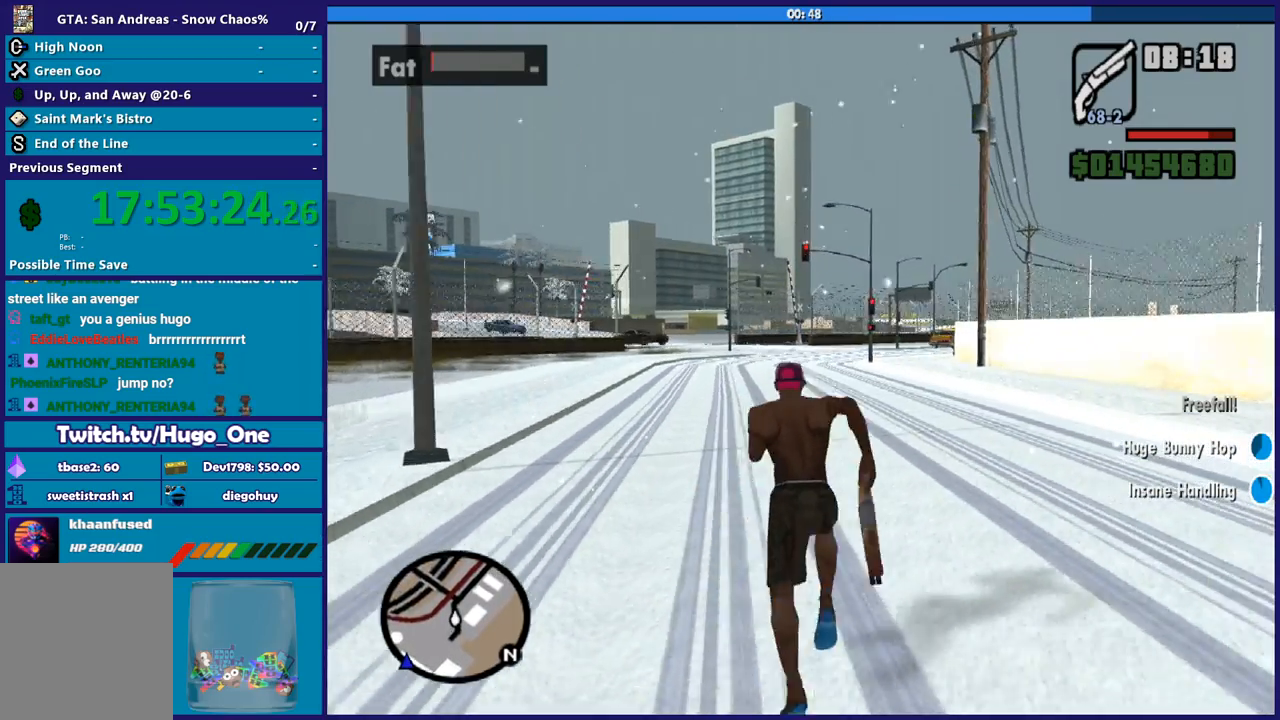
{"buttons": ["A"], "left_stick": "up", "right_stick": "center", "button_events": [[66, "A", "down"], [133, "A", "up"], [267, "A", "down"], [367, "A", "up"], [467, "A", "down"]]}
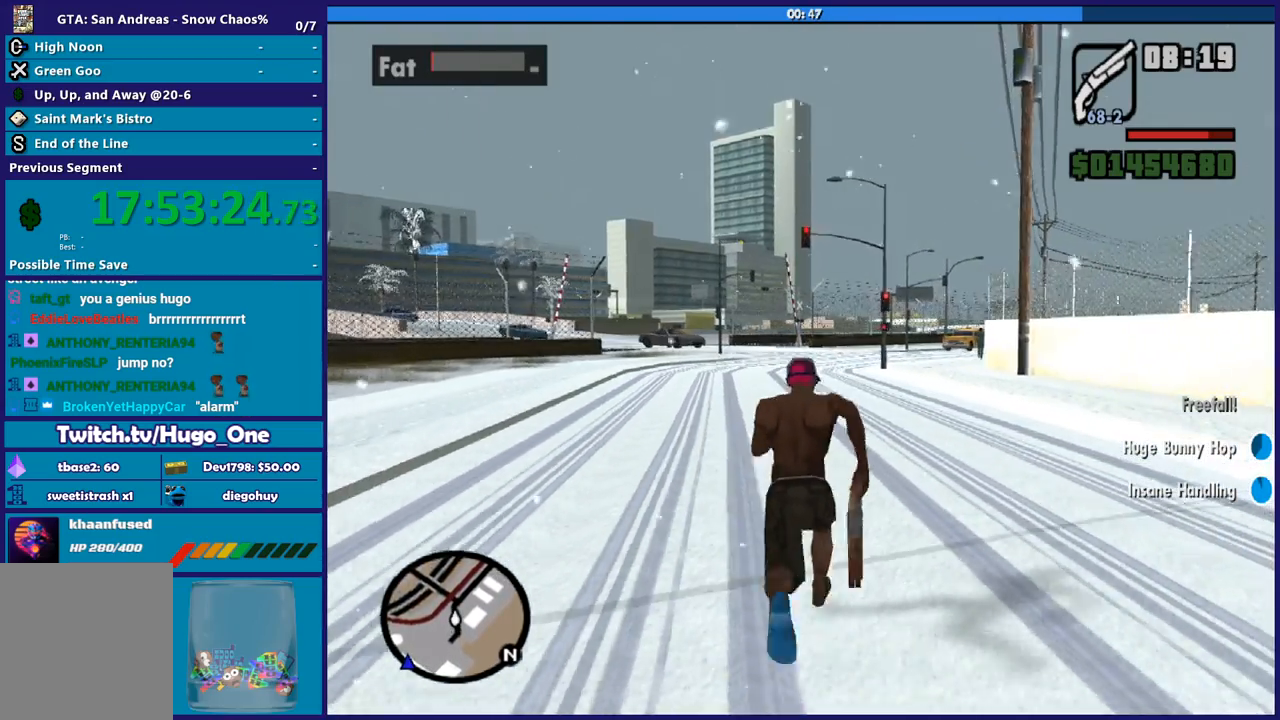
{"buttons": [], "left_stick": "up", "right_stick": "center", "button_events": [[67, "A", "up"], [167, "A", "down"], [267, "A", "up"], [367, "A", "down"], [467, "A", "up"]]}
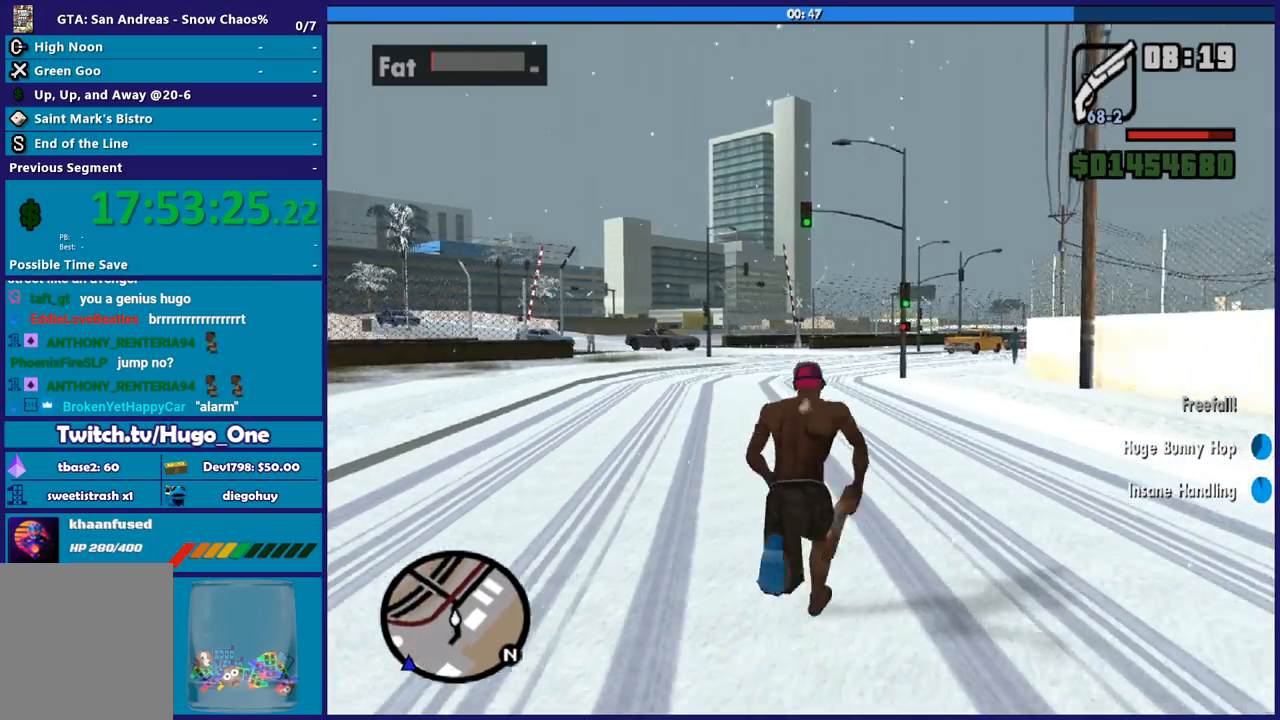
{"buttons": ["A"], "left_stick": "up", "right_stick": "center", "button_events": [[66, "A", "down"], [166, "A", "up"], [267, "A", "down"], [367, "A", "up"], [467, "A", "down"]]}
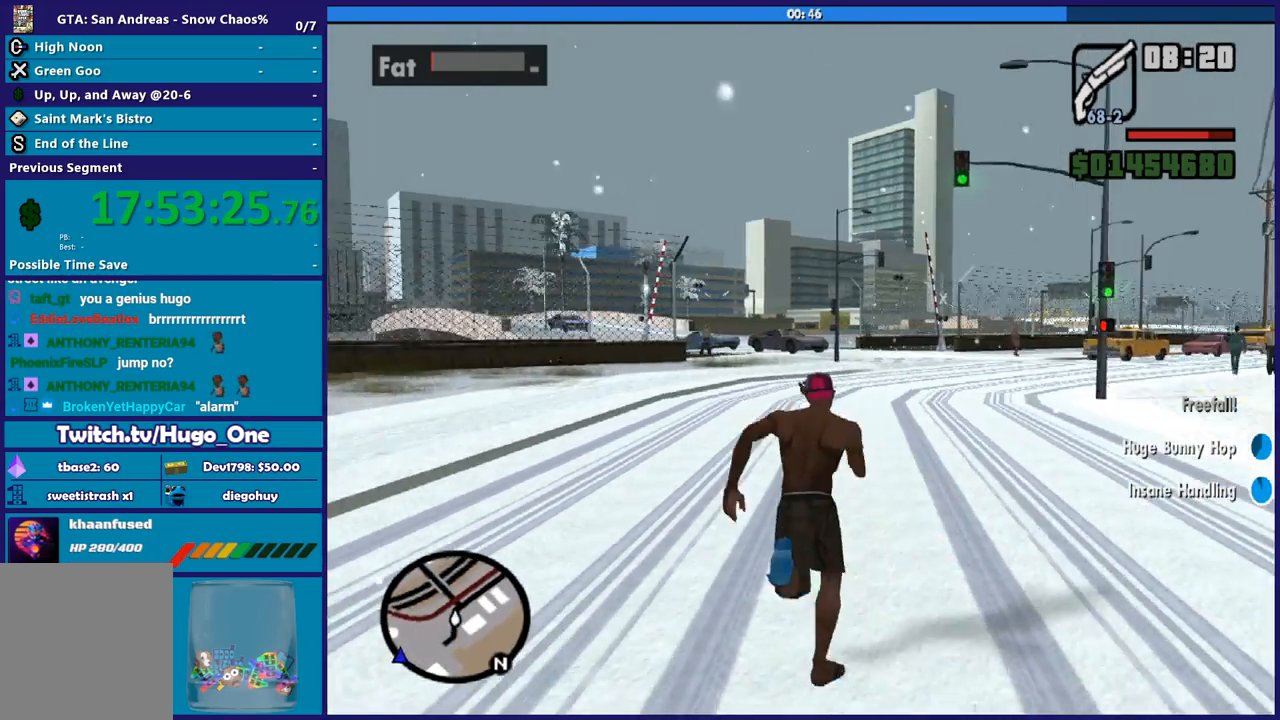
{"buttons": [], "left_stick": "up", "right_stick": "center", "button_events": [[67, "A", "up"], [200, "A", "down"], [300, "A", "up"], [400, "A", "down"], [467, "A", "up"]]}
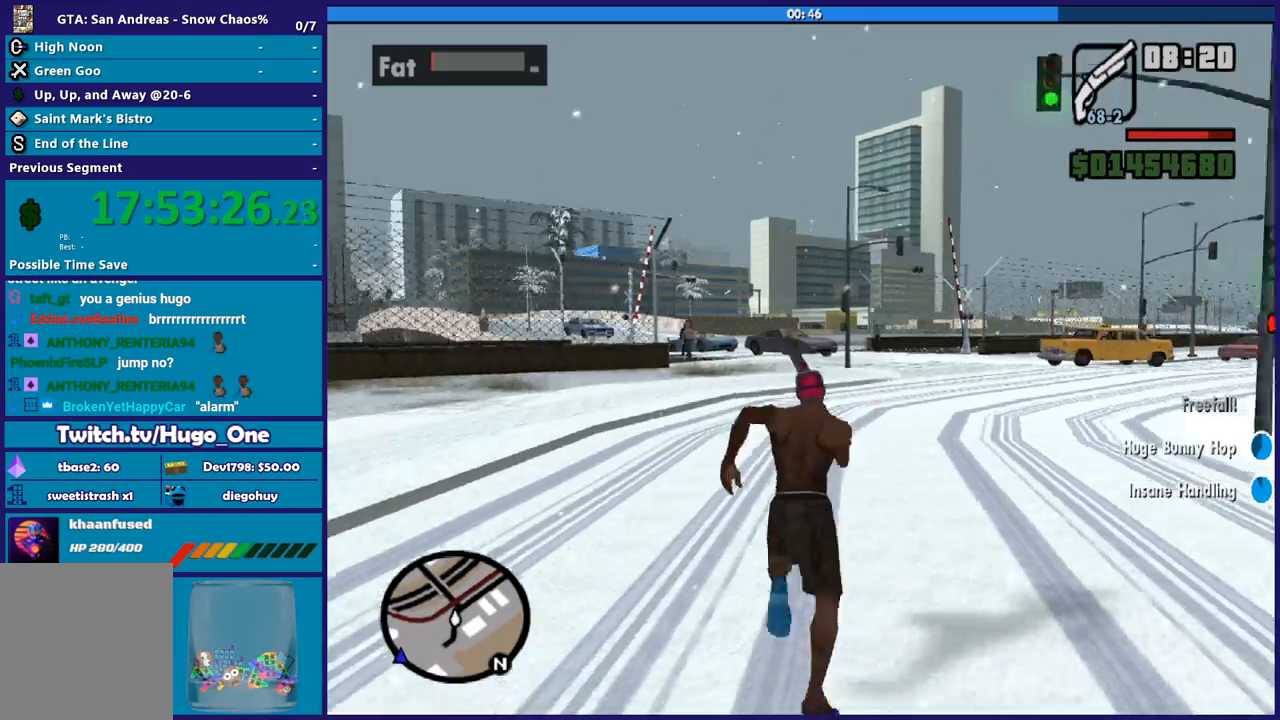
{"buttons": ["A"], "left_stick": "up", "right_stick": "center", "button_events": [[100, "A", "down"], [200, "A", "up"], [300, "A", "down"], [400, "A", "up"], [500, "A", "down"]]}
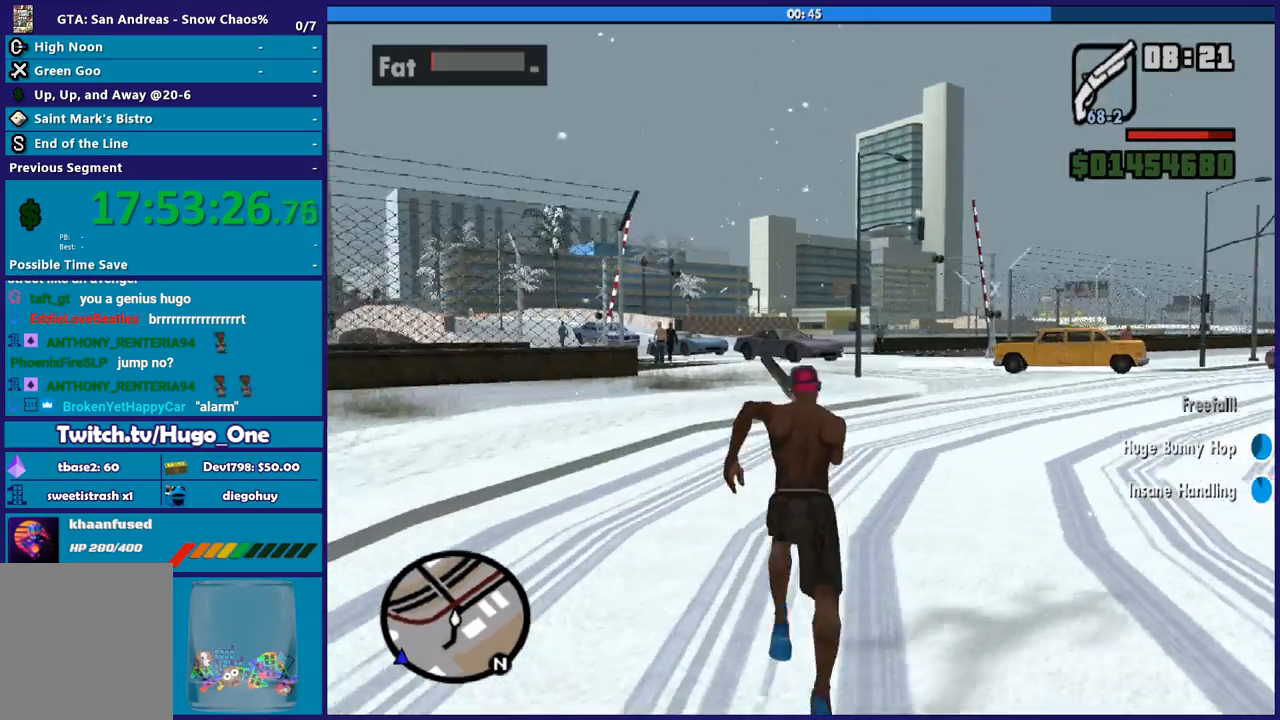
{"buttons": [], "left_stick": "up", "right_stick": "center", "button_events": [[100, "A", "up"], [234, "A", "down"], [300, "A", "up"], [434, "A", "down"], [501, "A", "up"]]}
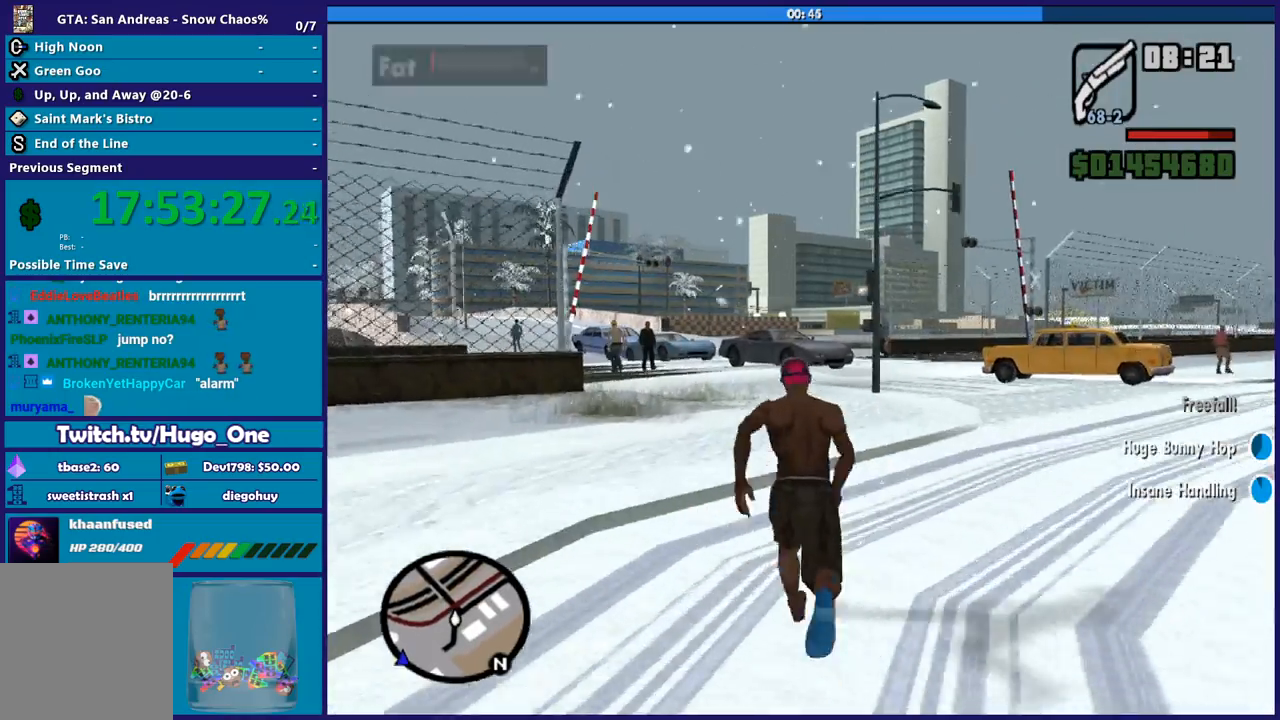
{"buttons": [], "left_stick": "up", "right_stick": "center", "button_events": [[100, "A", "down"], [233, "A", "up"], [333, "A", "down"], [400, "A", "up"]]}
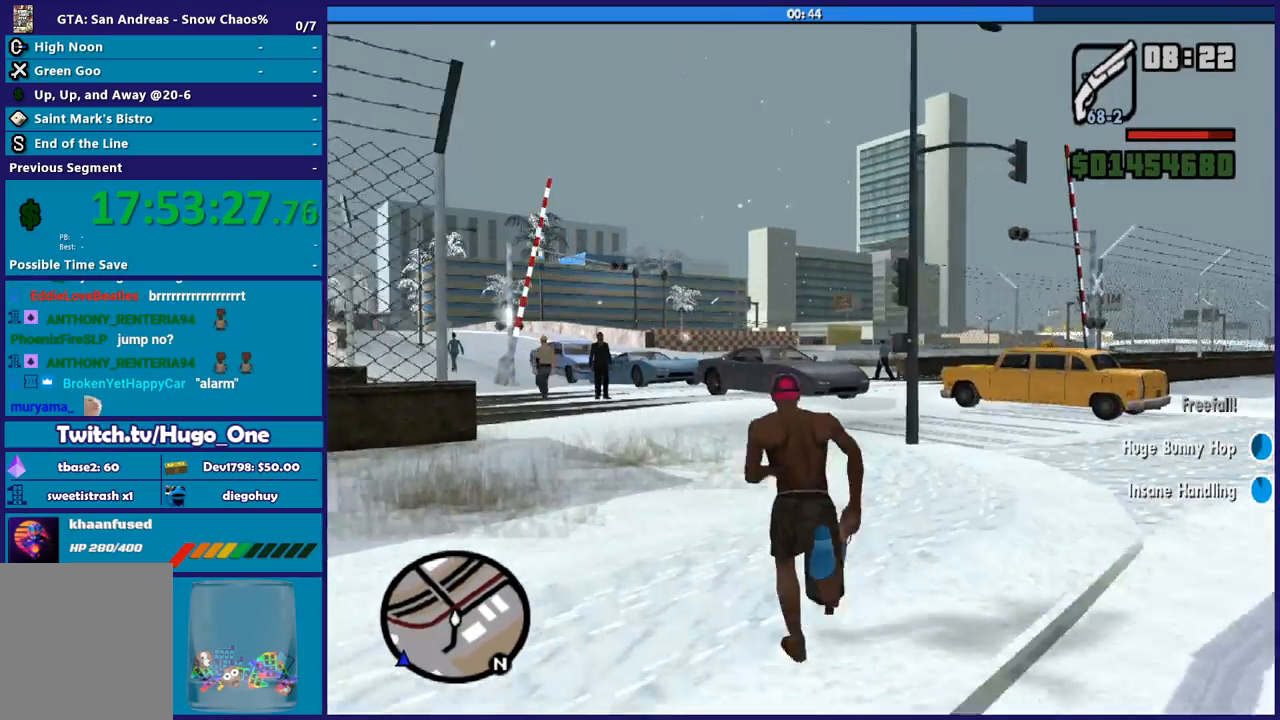
{"buttons": [], "left_stick": "up", "right_stick": "center", "button_events": [[33, "A", "down"], [100, "A", "up"], [234, "A", "down"], [300, "A", "up"], [434, "A", "down"], [501, "A", "up"]]}
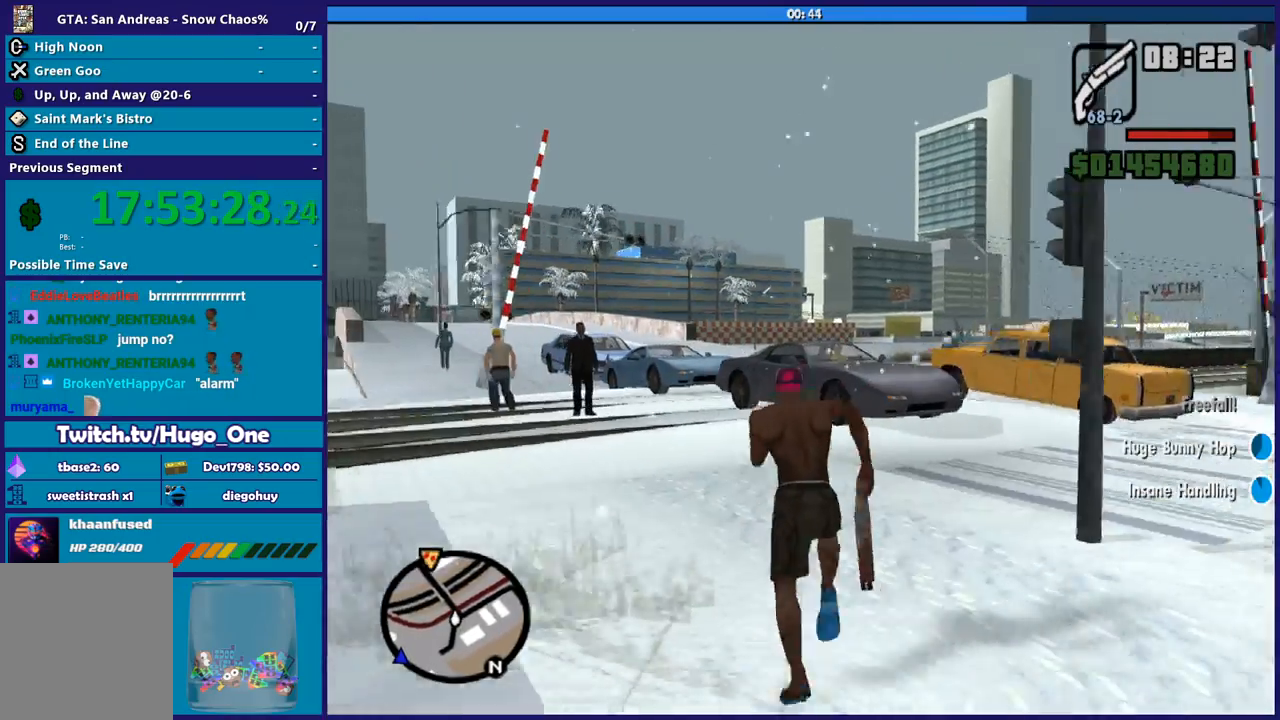
{"buttons": [], "left_stick": "up", "right_stick": "center", "button_events": [[133, "A", "down"], [200, "A", "up"], [333, "A", "down"], [400, "A", "up"]]}
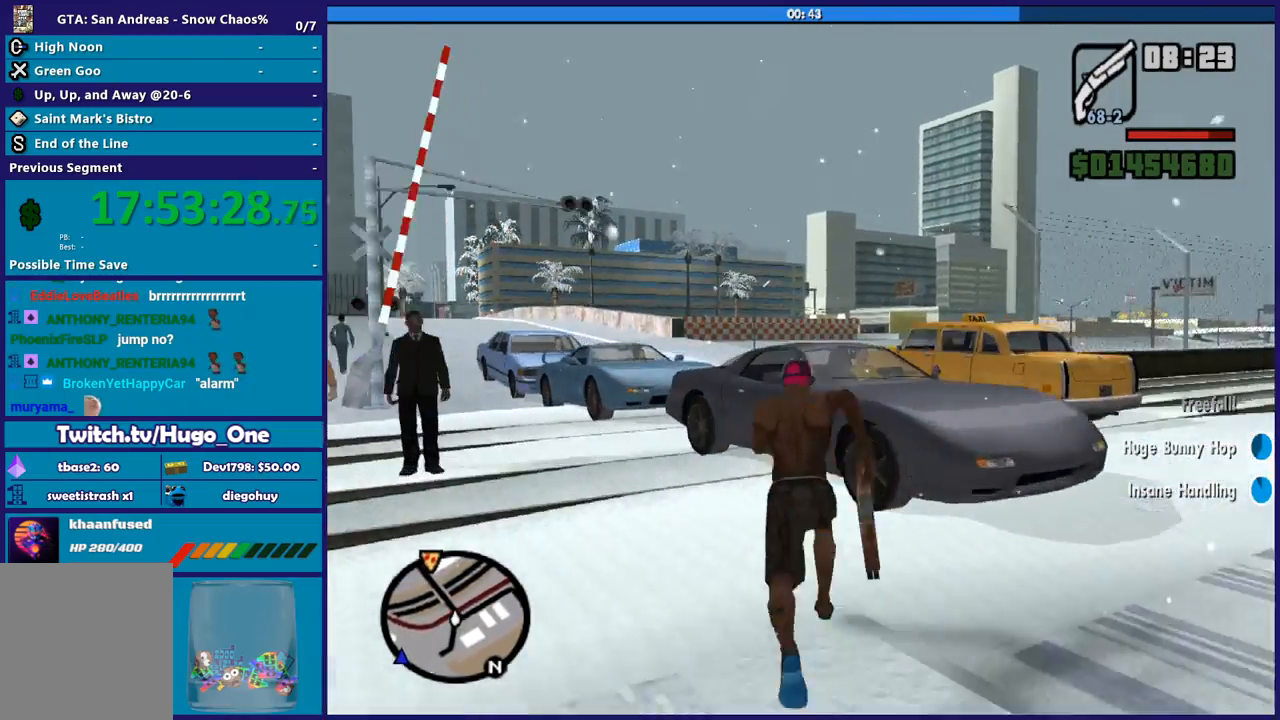
{"buttons": [], "left_stick": "center", "right_stick": "center", "button_events": [[33, "Y", "down"], [134, "Y", "up"], [200, "Y", "down"], [300, "Y", "up"], [367, "Y", "down"], [501, "Y", "up"]]}
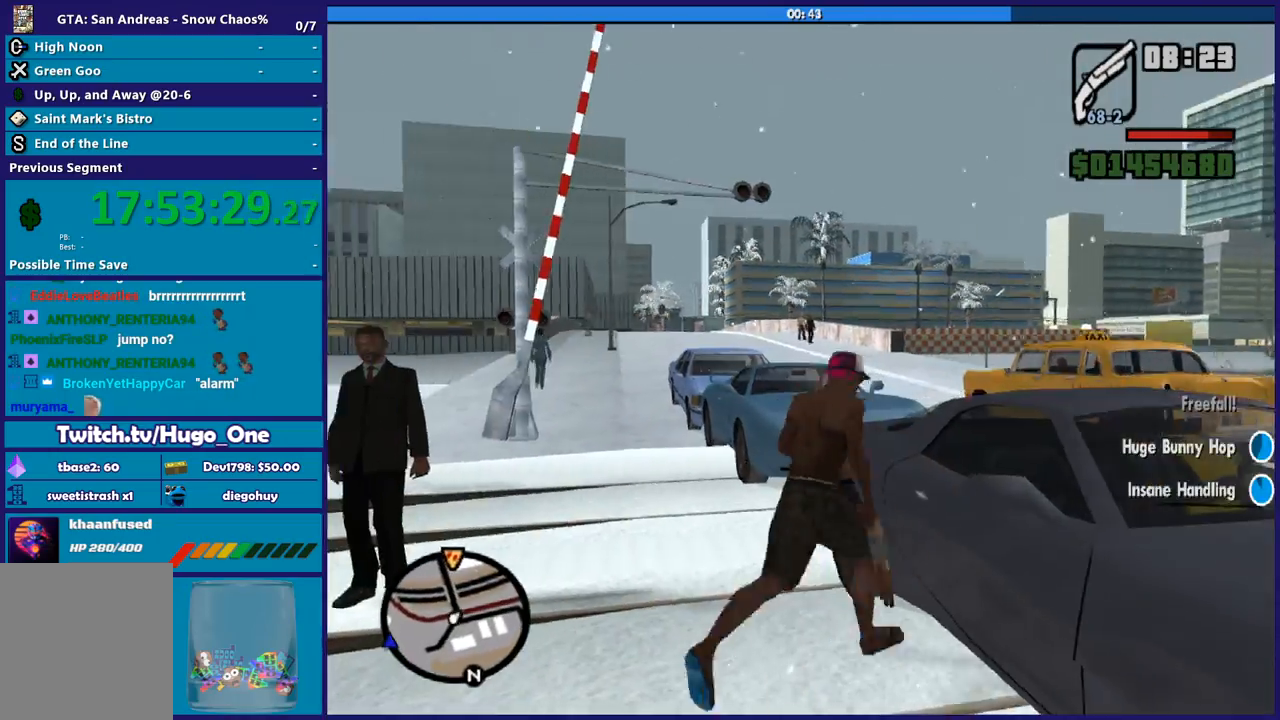
{"buttons": [], "left_stick": "center", "right_stick": "right", "button_events": []}
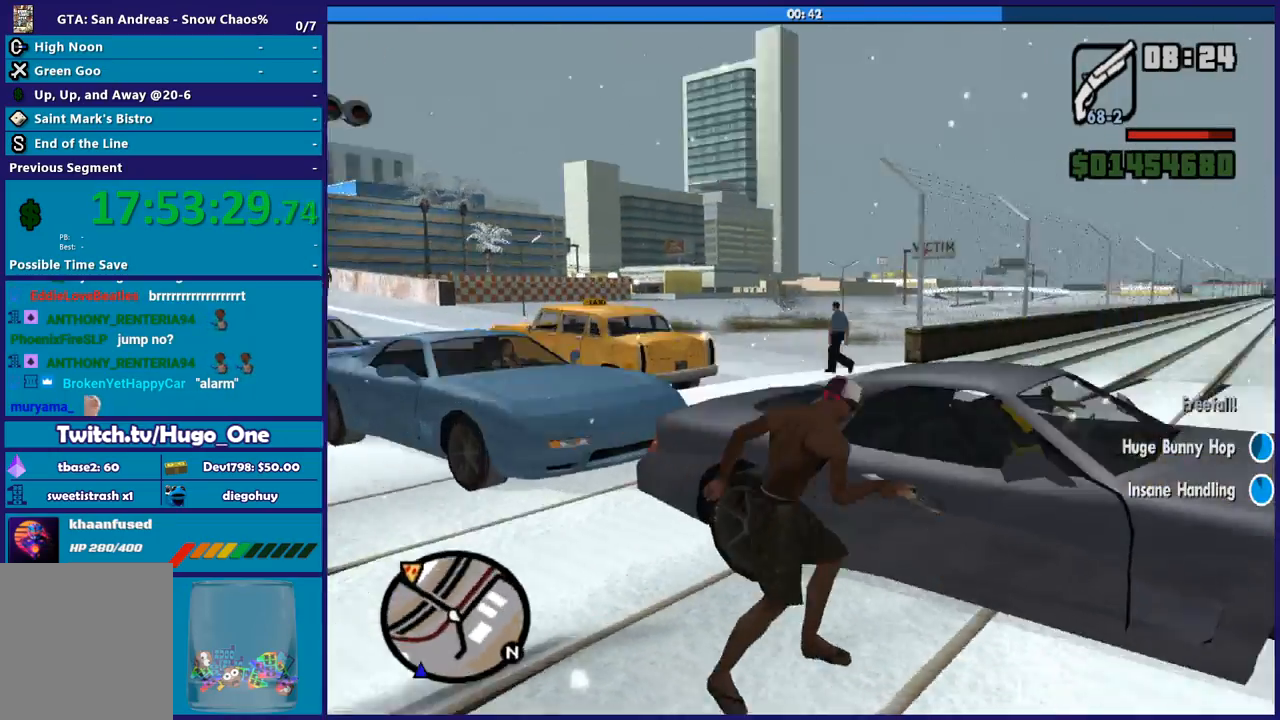
{"buttons": [], "left_stick": "center", "right_stick": "down-right", "button_events": []}
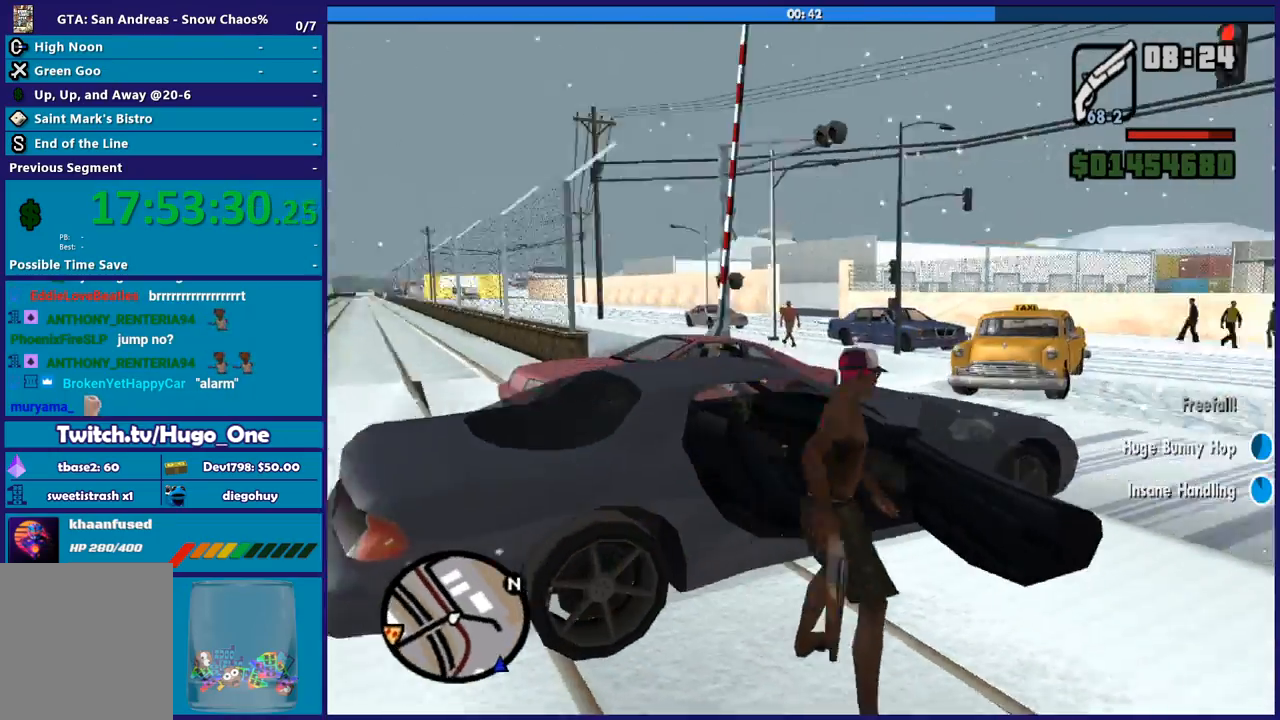
{"buttons": [], "left_stick": "center", "right_stick": "right", "button_events": []}
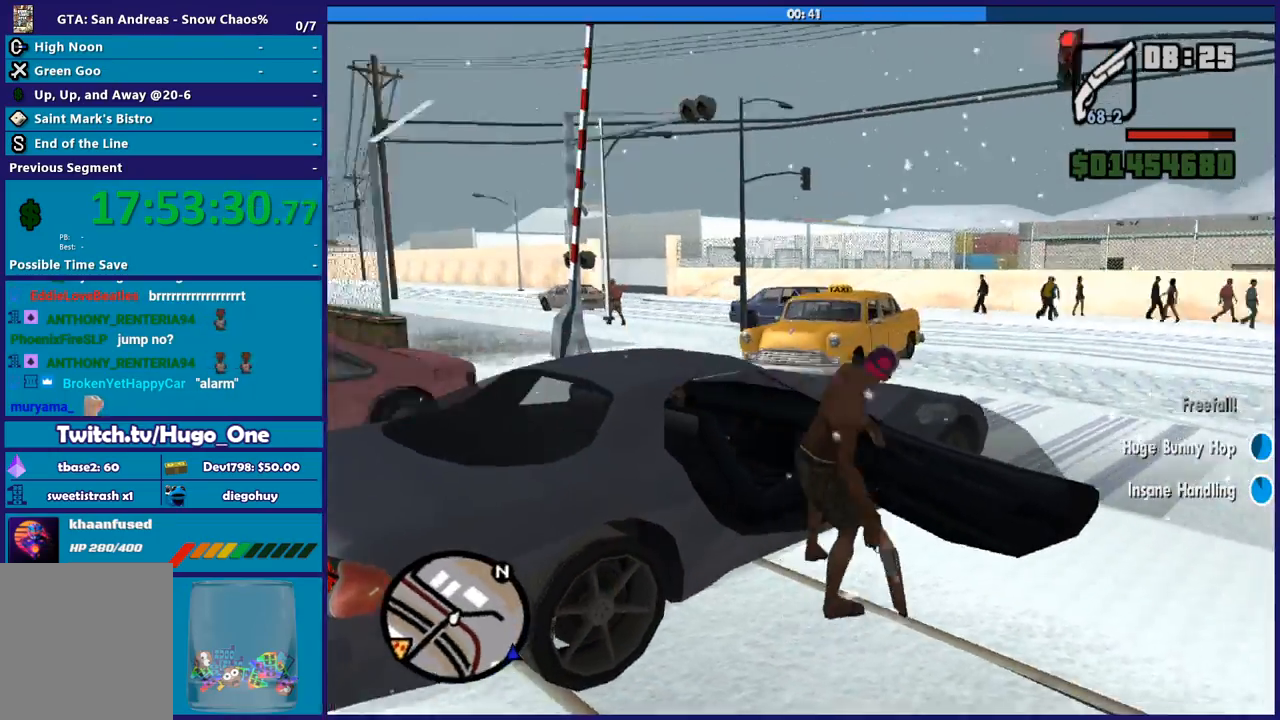
{"buttons": ["R2"], "left_stick": "center", "right_stick": "right", "button_events": [[501, "R2", "down"]]}
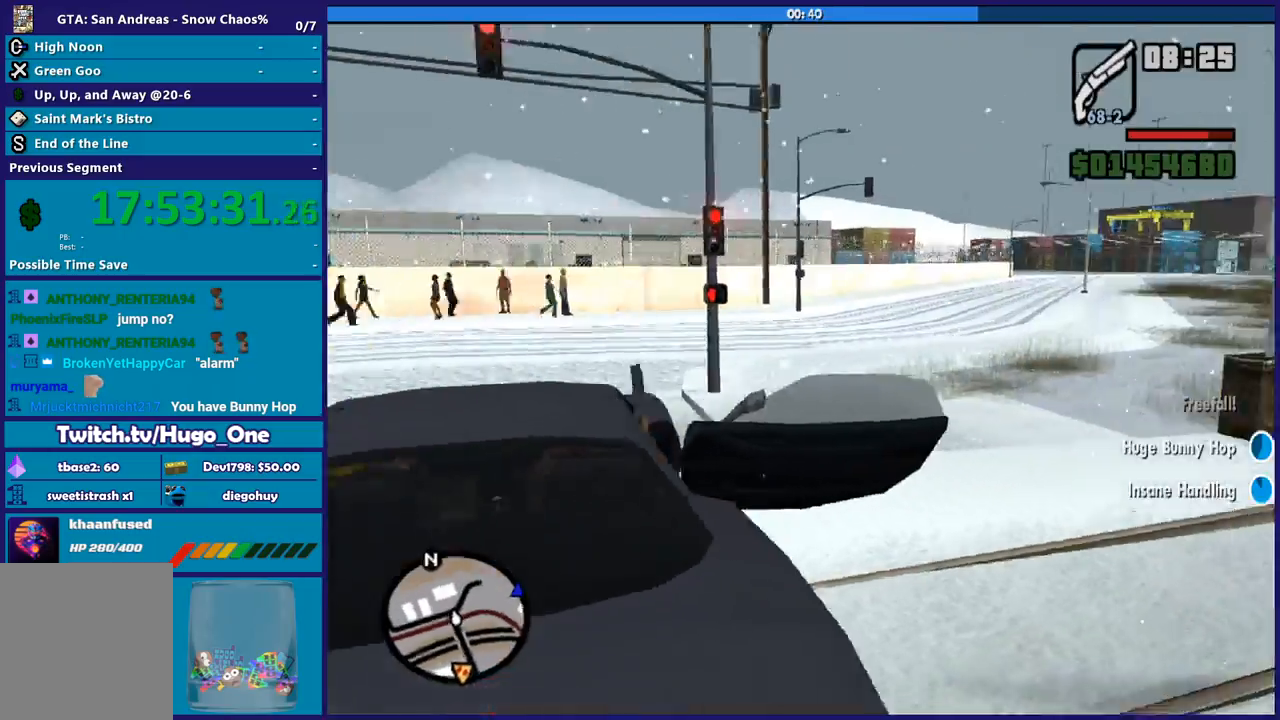
{"buttons": ["R2"], "left_stick": "right", "right_stick": "center", "button_events": []}
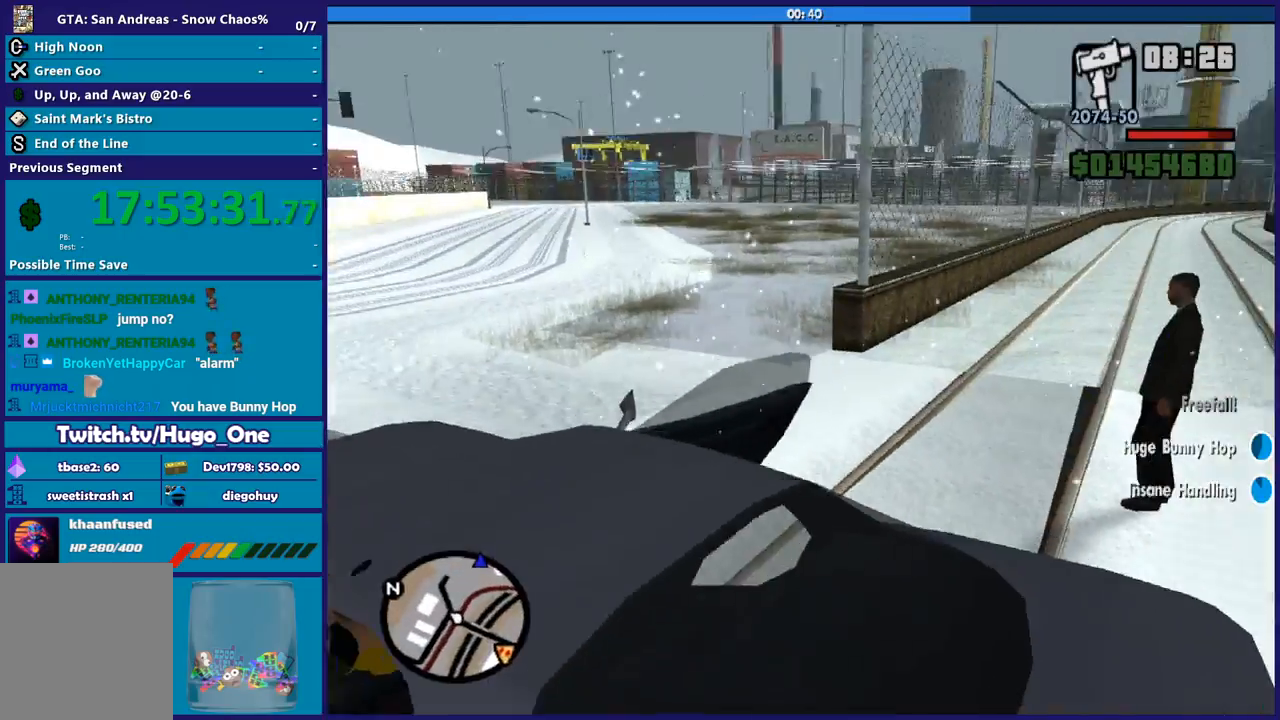
{"buttons": ["R2"], "left_stick": "center", "right_stick": "right", "button_events": []}
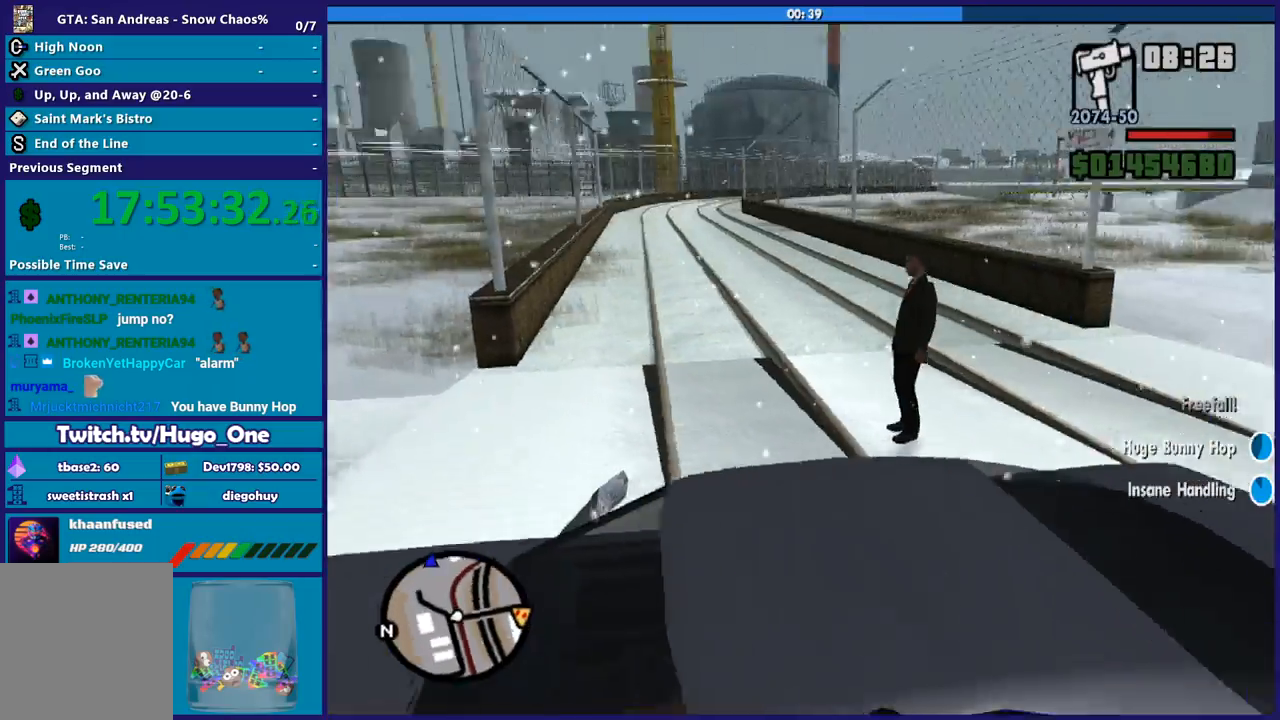
{"buttons": ["R2"], "left_stick": "down-right", "right_stick": "right", "button_events": []}
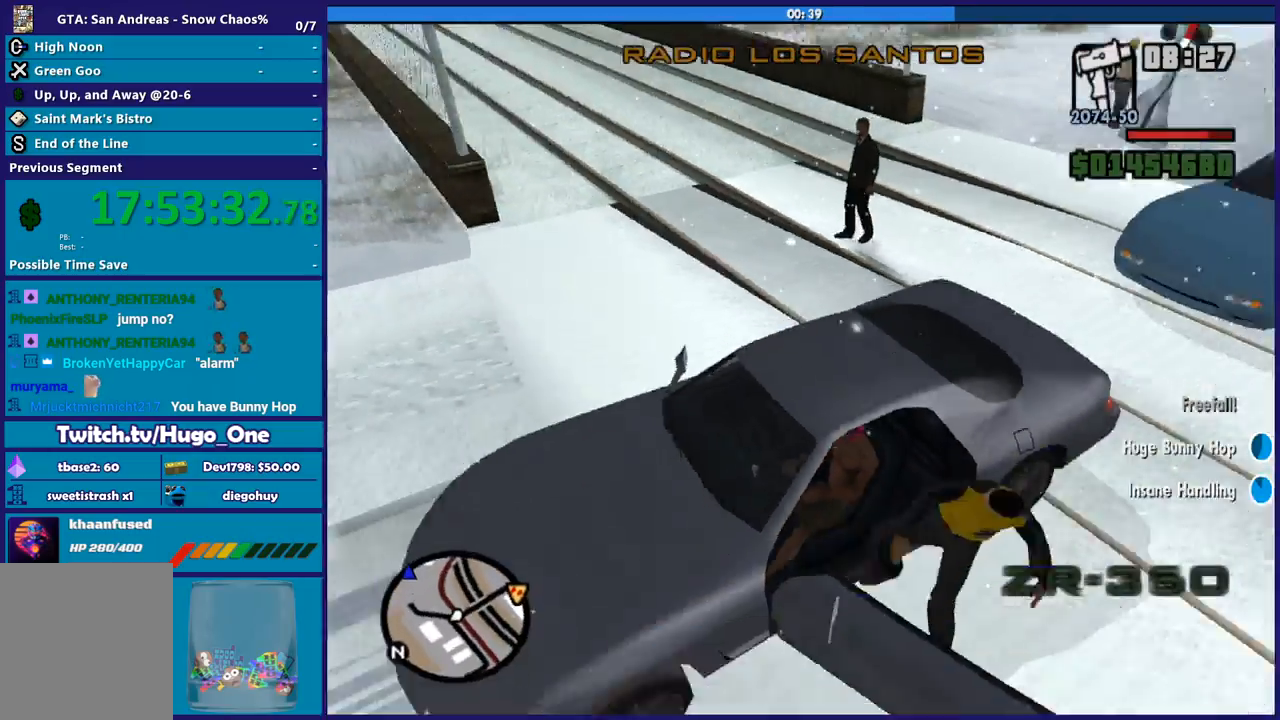
{"buttons": [], "left_stick": "left", "right_stick": "up-right", "button_events": [[467, "R2", "up"]]}
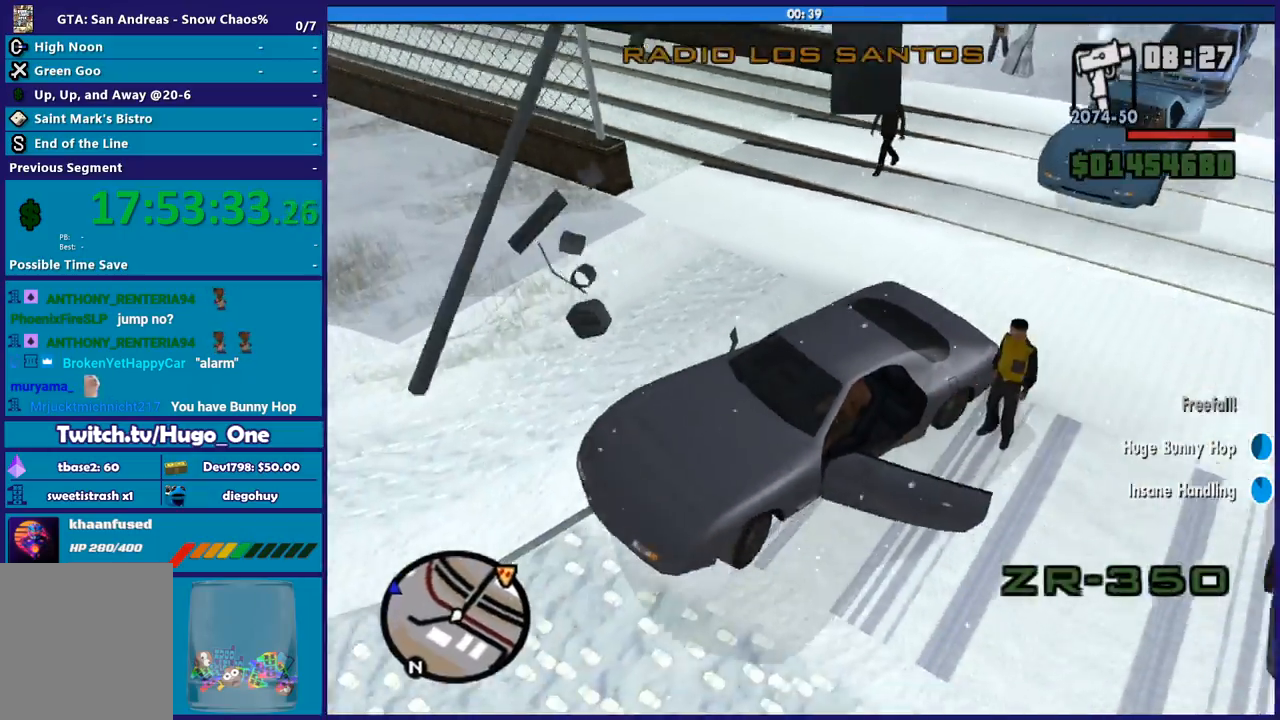
{"buttons": ["R2"], "left_stick": "left", "right_stick": "up-right", "button_events": [[233, "R2", "down"]]}
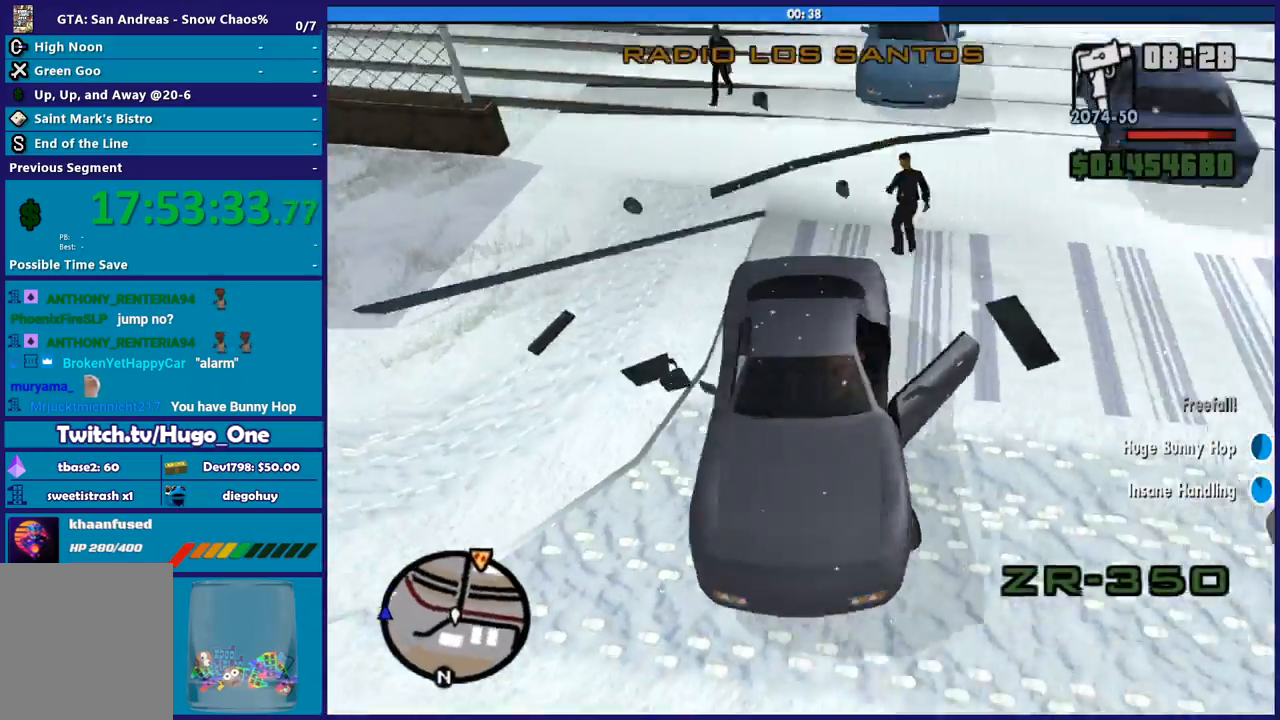
{"buttons": [], "left_stick": "left", "right_stick": "up", "button_events": [[434, "R2", "up"]]}
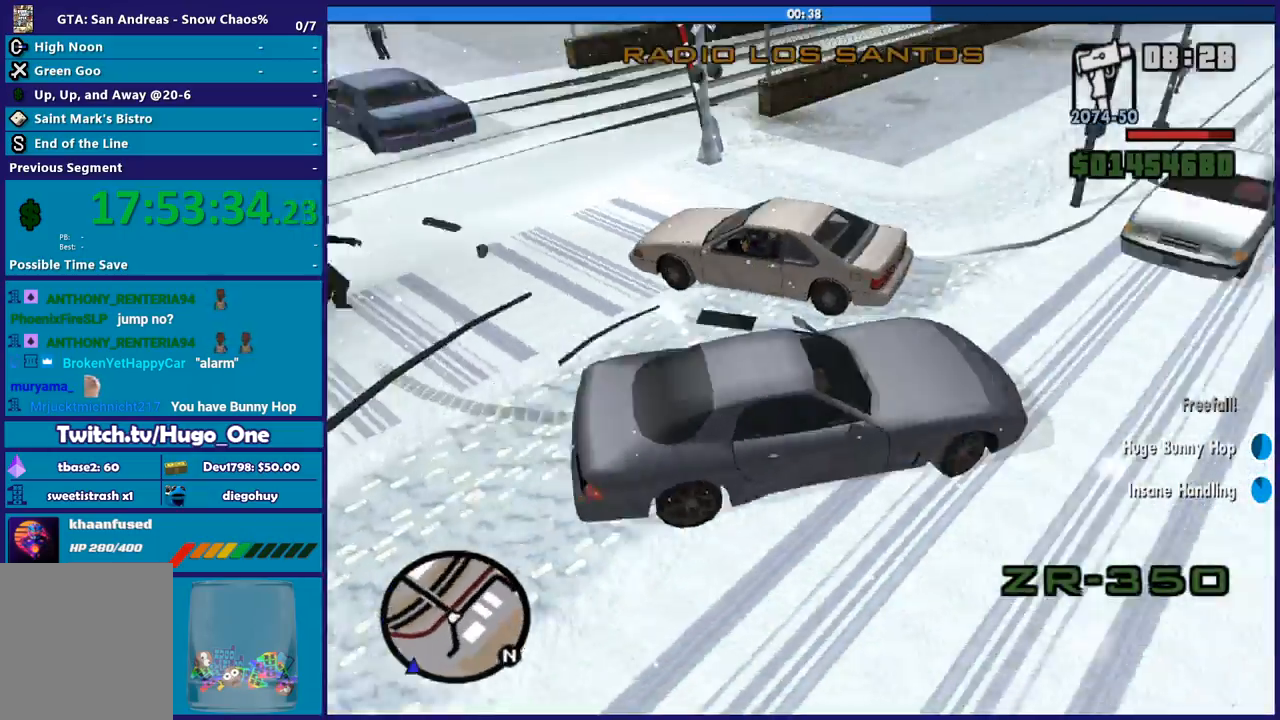
{"buttons": ["L2"], "left_stick": "down-right", "right_stick": "center", "button_events": [[333, "L2", "down"]]}
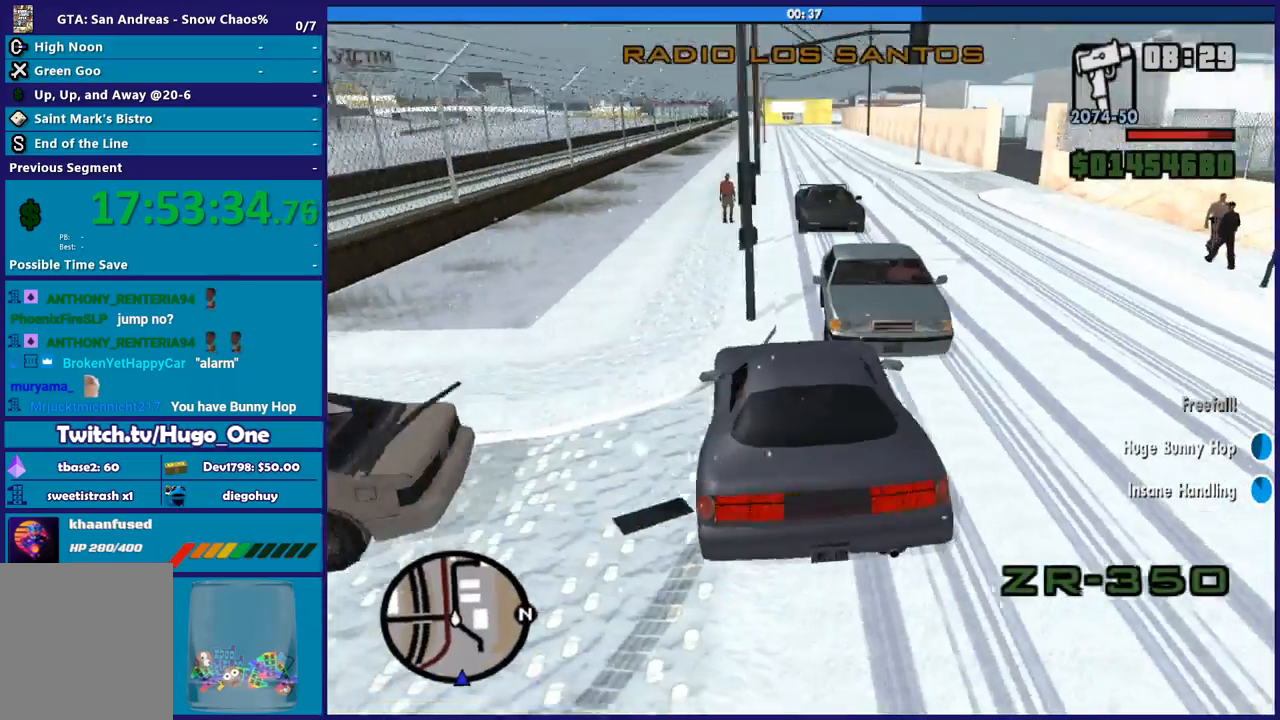
{"buttons": ["L2"], "left_stick": "right", "right_stick": "left", "button_events": []}